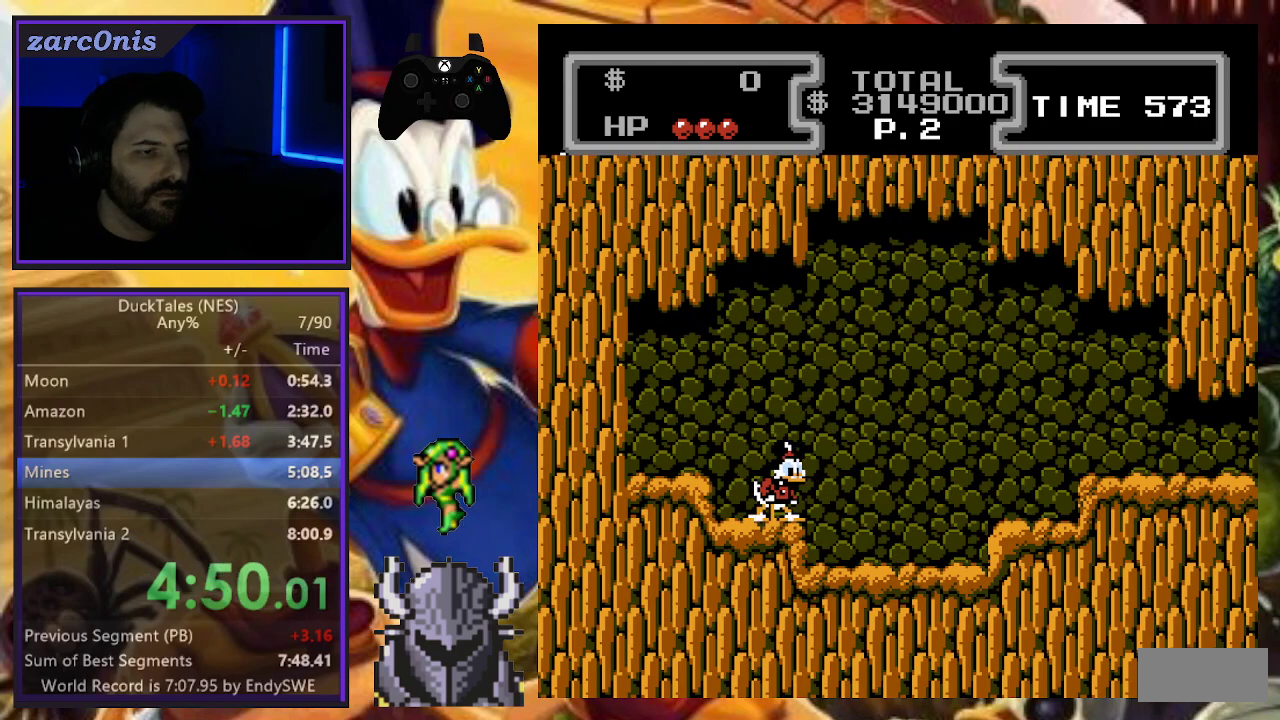
Gameplay with a controller (Nintendo layout); each line is a JSON object with the inputs held at the frame after it. "events" lists button and stick changes between this image and that frame as [ms after this image, input, new state], when the widget could be followed in between. Not read: L1 L3 R2 R3.
{"buttons": ["B", "DPAD_DOWN"], "events": [[200, "A", "down"], [217, "DPAD_LEFT", "down"], [317, "A", "up"], [317, "DPAD_DOWN", "down"], [333, "DPAD_LEFT", "up"], [467, "B", "down"]]}
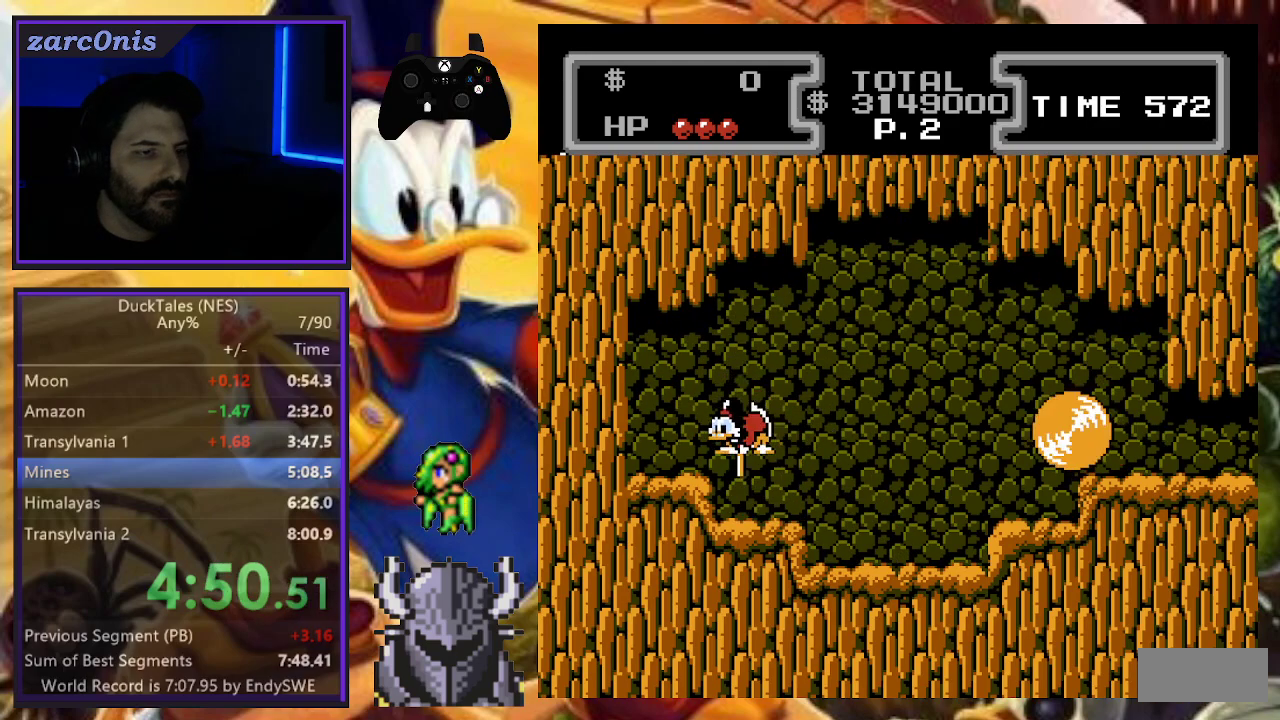
{"buttons": ["DPAD_DOWN", "DPAD_RIGHT"], "events": [[83, "DPAD_RIGHT", "down"], [383, "B", "up"]]}
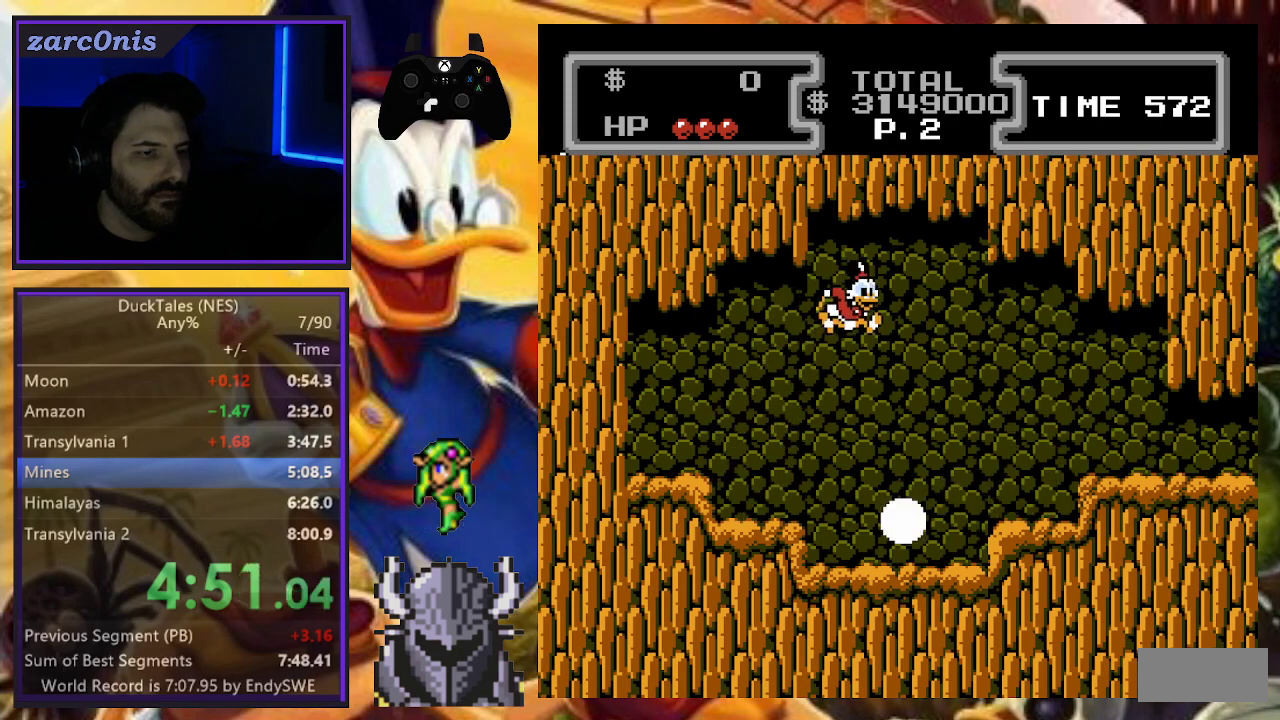
{"buttons": ["DPAD_DOWN", "DPAD_RIGHT"], "events": [[17, "B", "down"], [417, "B", "up"]]}
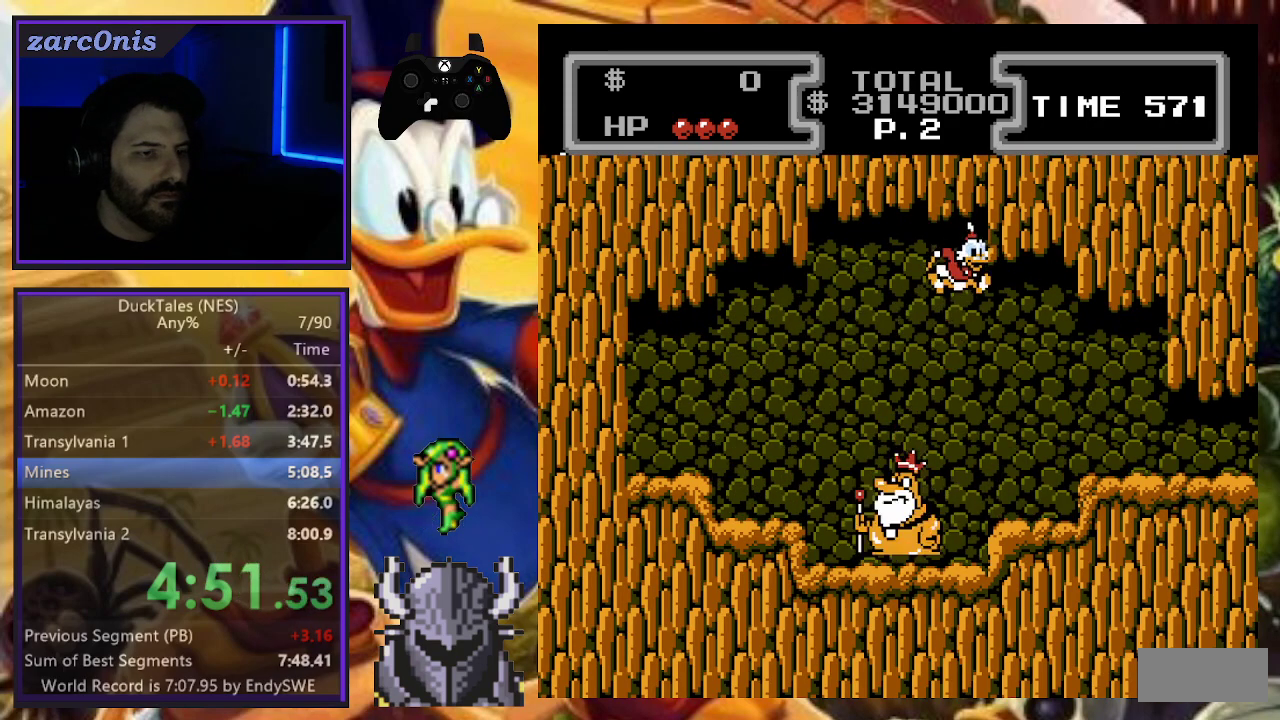
{"buttons": [], "events": [[250, "DPAD_DOWN", "up"], [367, "DPAD_RIGHT", "up"]]}
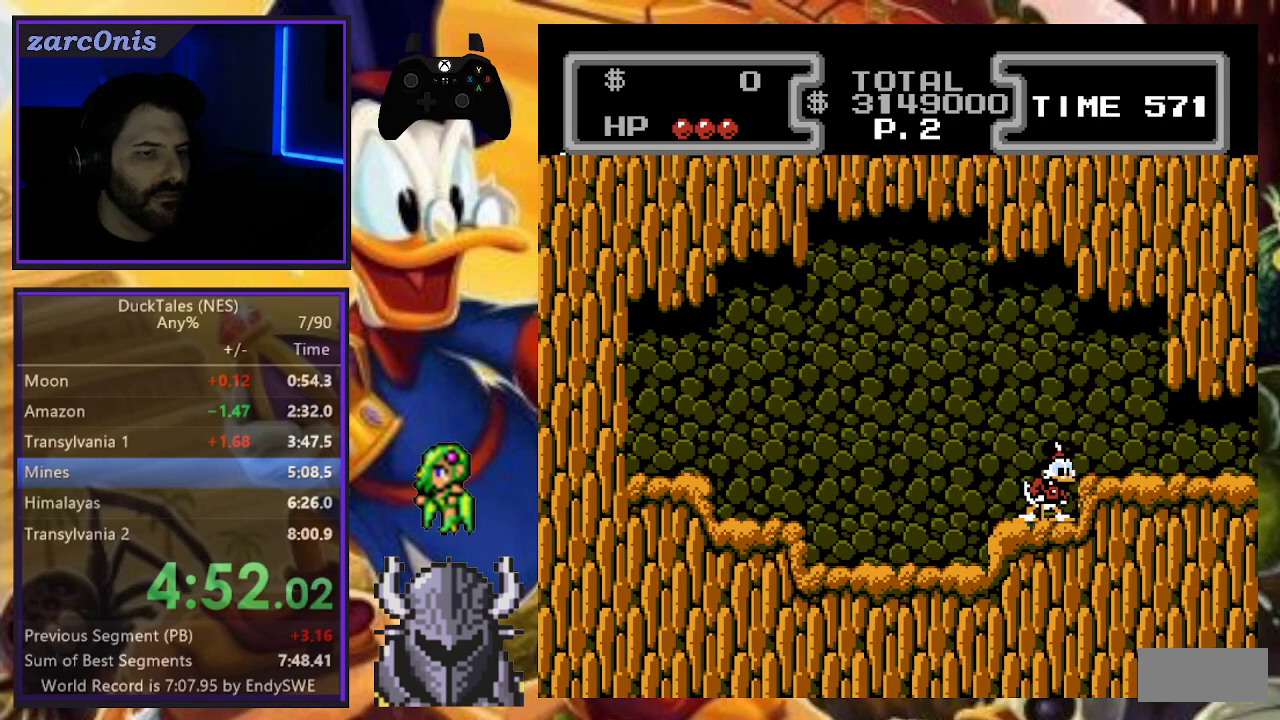
{"buttons": ["A", "DPAD_UP", "DPAD_LEFT"], "events": [[233, "DPAD_LEFT", "down"], [267, "A", "down"], [367, "DPAD_UP", "down"]]}
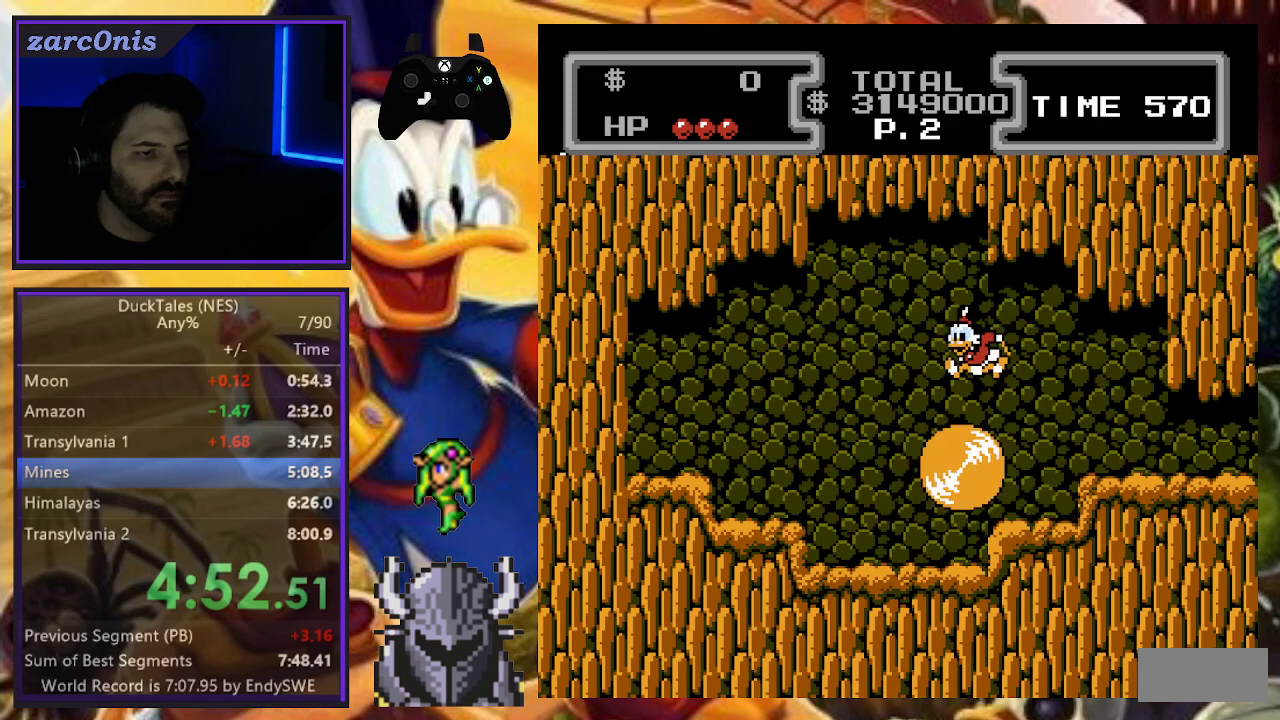
{"buttons": [], "events": [[100, "DPAD_UP", "up"], [217, "A", "up"], [317, "DPAD_UP", "down"], [367, "DPAD_LEFT", "up"], [383, "DPAD_UP", "up"]]}
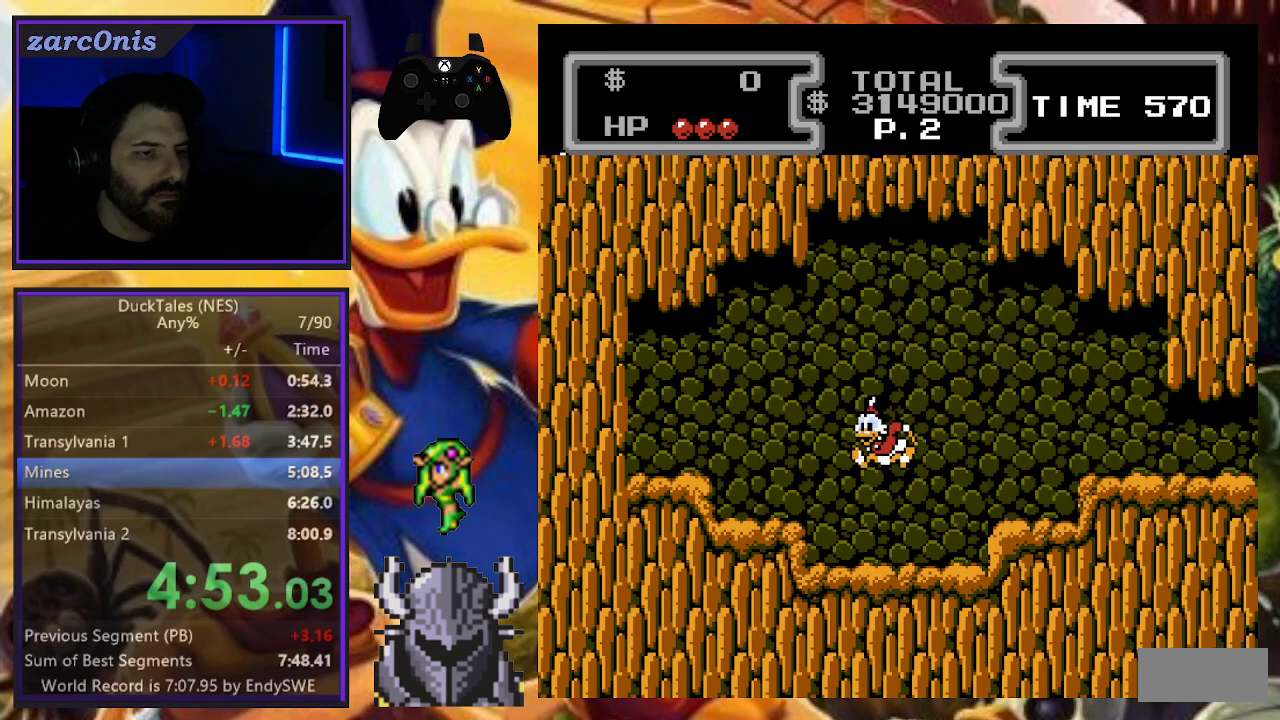
{"buttons": ["DPAD_RIGHT"], "events": [[67, "DPAD_RIGHT", "down"], [167, "A", "down"], [350, "A", "up"]]}
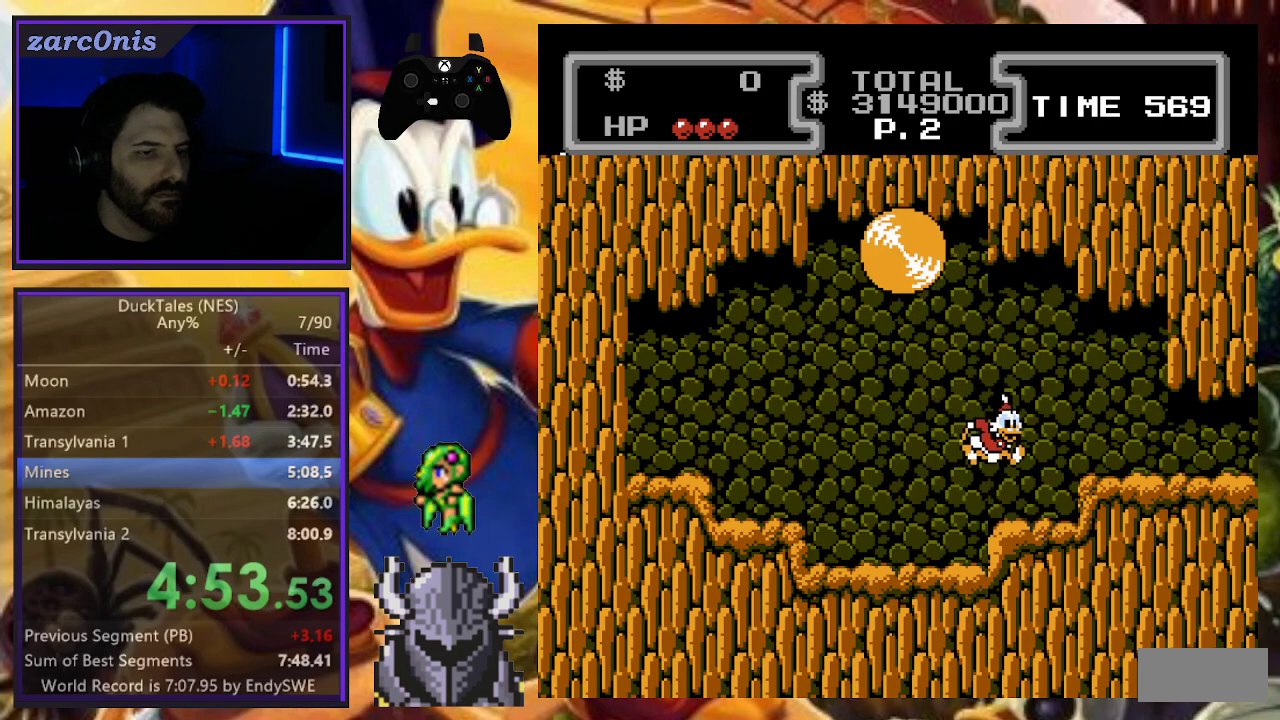
{"buttons": ["A"], "events": [[133, "DPAD_RIGHT", "up"], [417, "A", "down"]]}
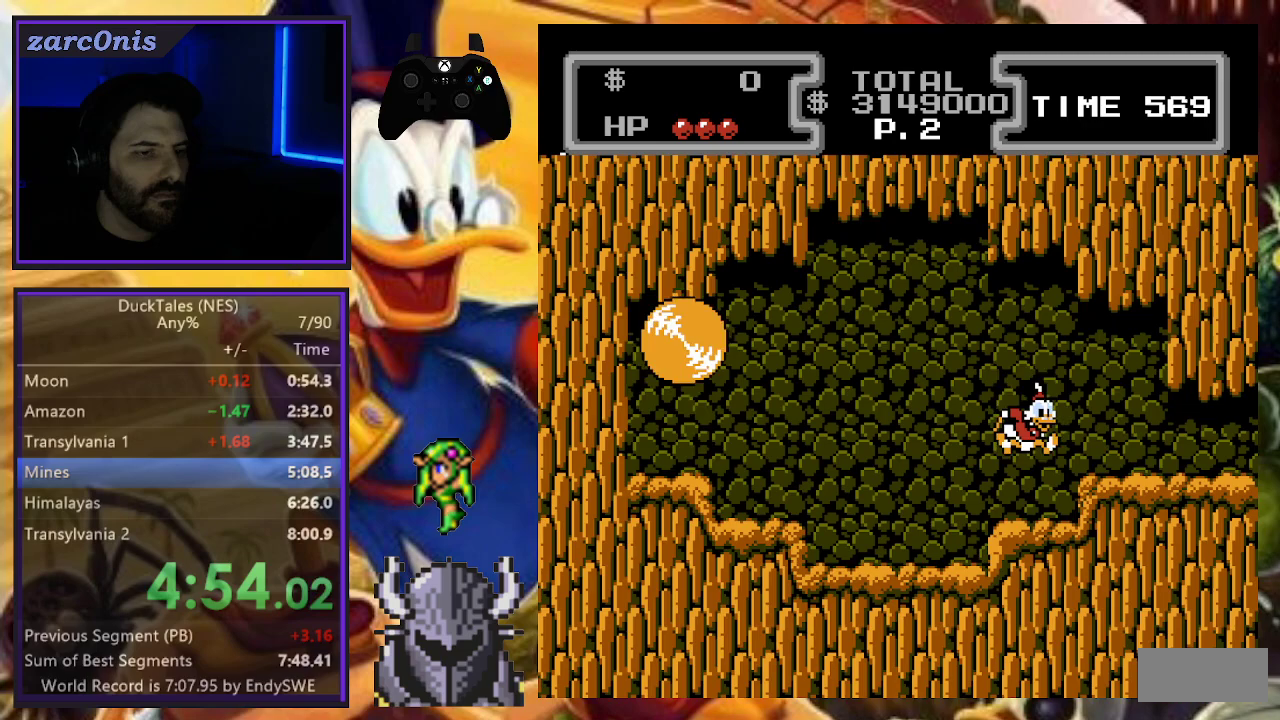
{"buttons": ["B", "DPAD_DOWN", "DPAD_LEFT"], "events": [[83, "A", "up"], [283, "DPAD_DOWN", "down"], [333, "B", "down"], [333, "DPAD_LEFT", "down"]]}
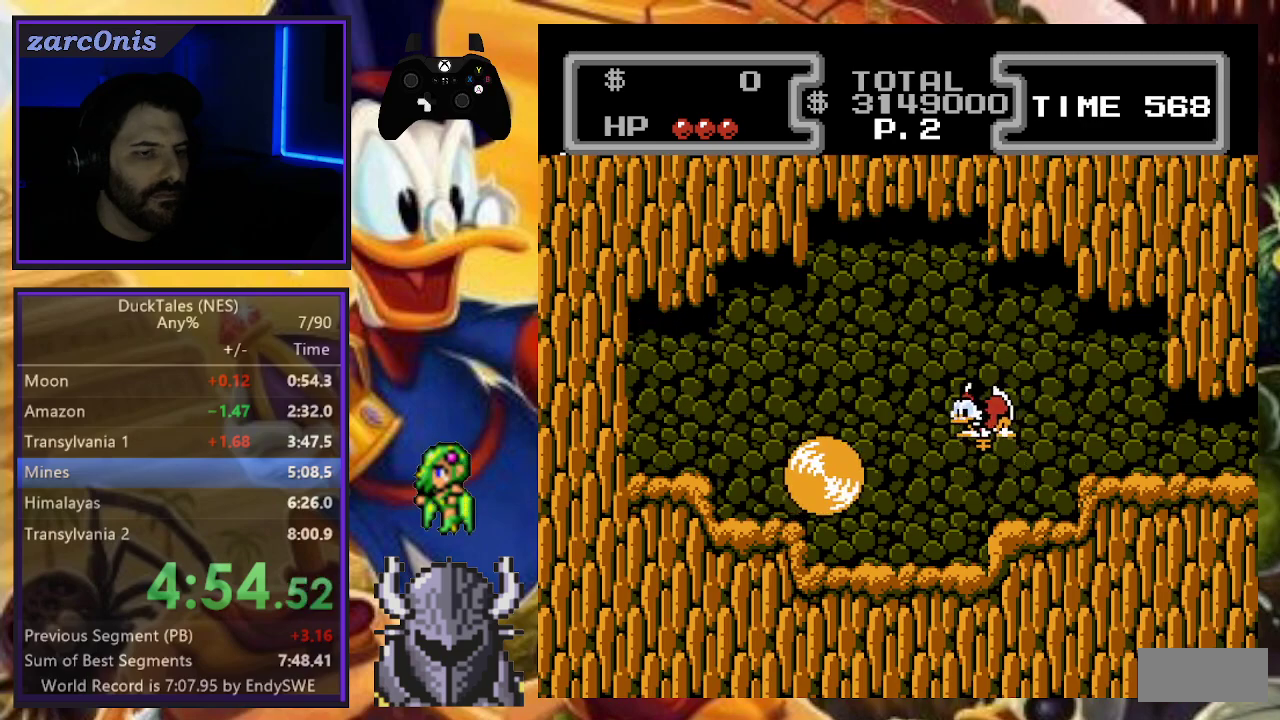
{"buttons": ["B", "DPAD_DOWN", "DPAD_LEFT"], "events": [[150, "B", "up"], [283, "B", "down"]]}
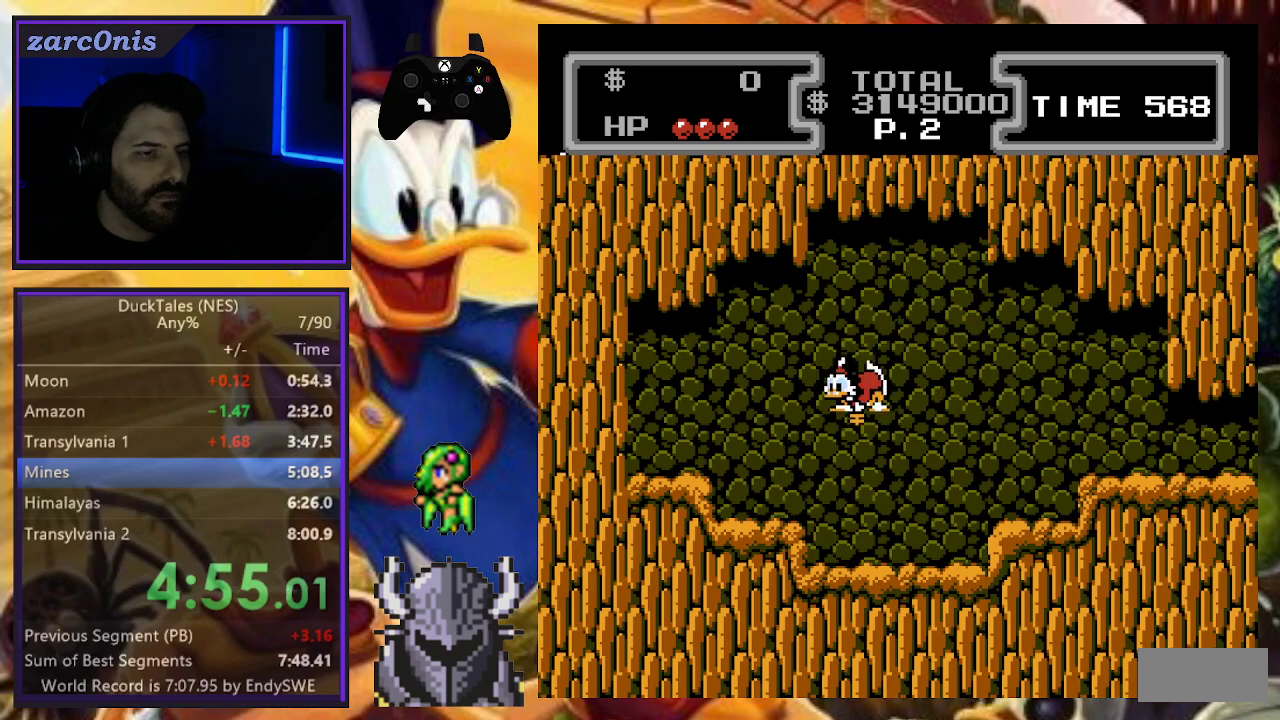
{"buttons": [], "events": [[133, "B", "up"], [333, "DPAD_DOWN", "up"], [383, "DPAD_LEFT", "up"]]}
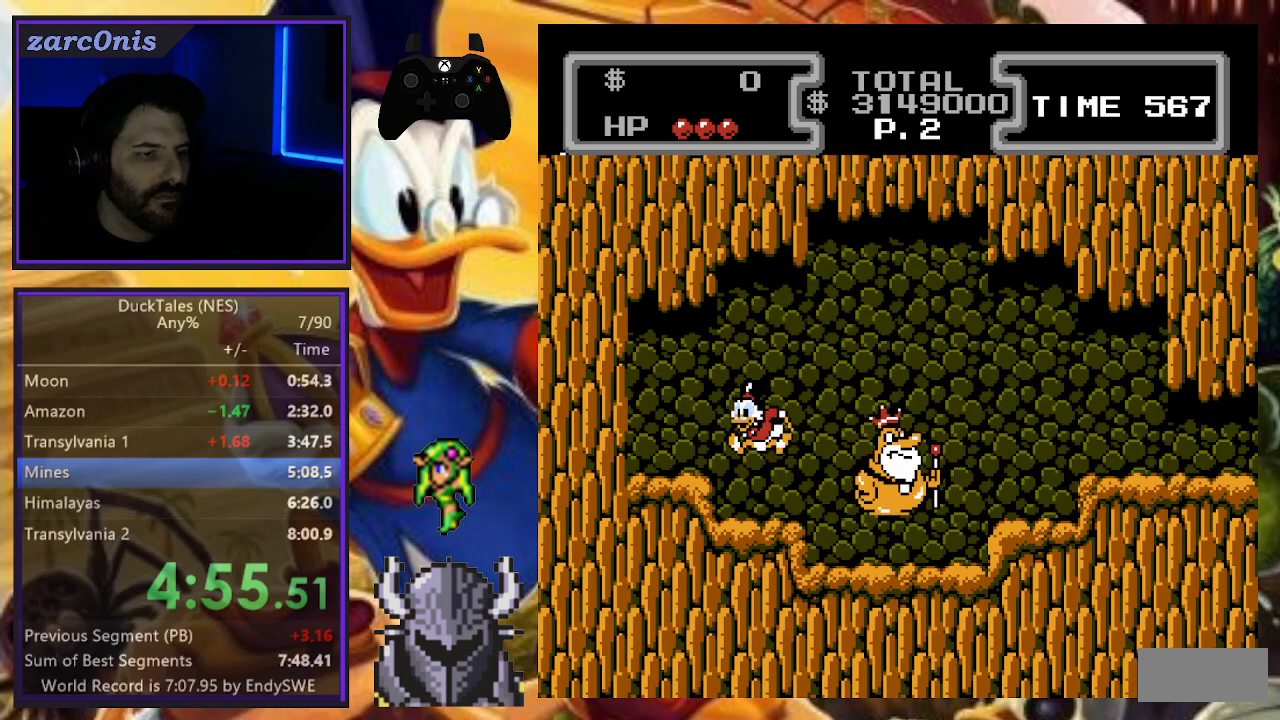
{"buttons": ["A", "DPAD_RIGHT"], "events": [[400, "DPAD_RIGHT", "down"], [483, "A", "down"]]}
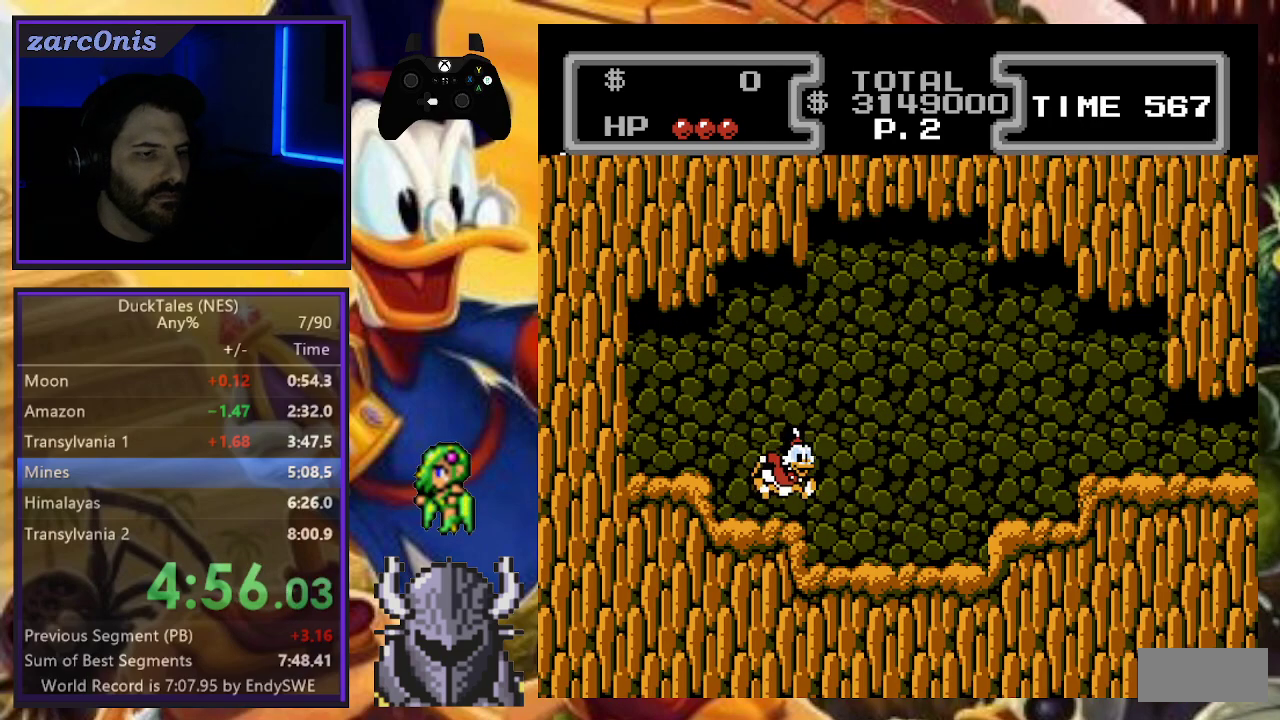
{"buttons": ["DPAD_UP", "DPAD_LEFT"], "events": [[400, "A", "up"], [400, "DPAD_RIGHT", "up"], [400, "DPAD_UP", "down"], [417, "DPAD_LEFT", "down"]]}
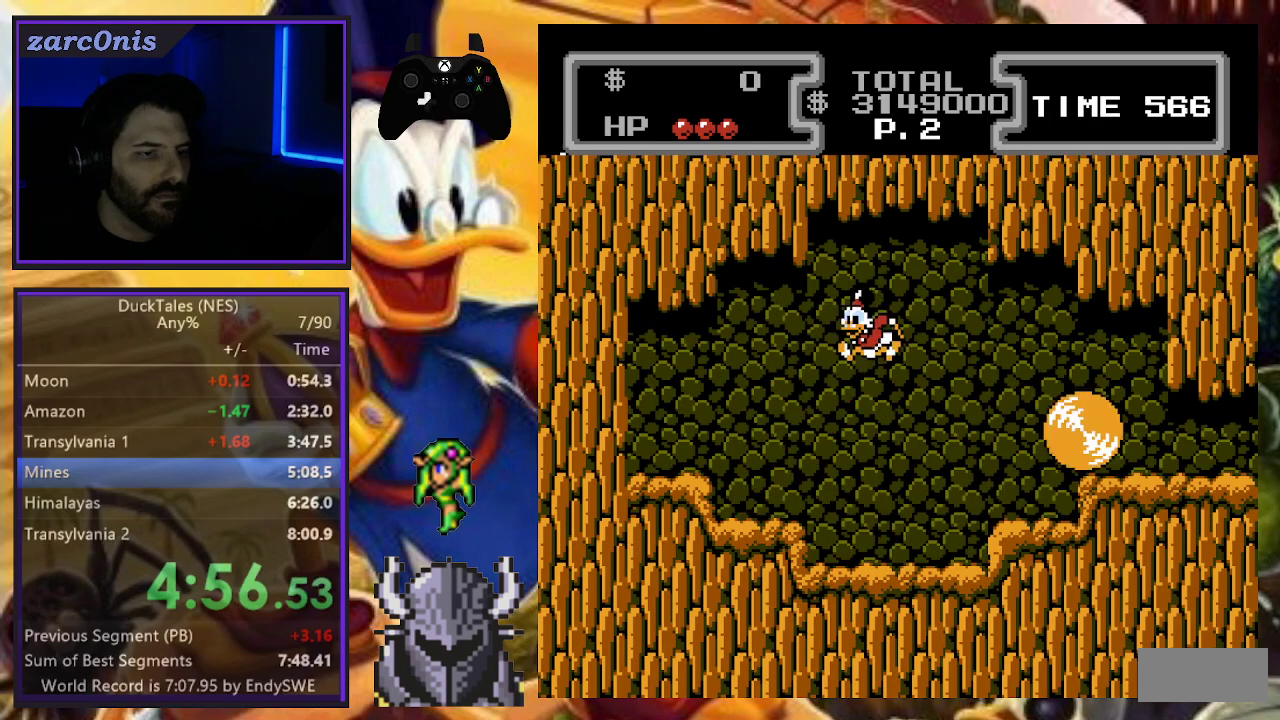
{"buttons": ["A", "DPAD_RIGHT"], "events": [[67, "DPAD_LEFT", "up"], [67, "DPAD_RIGHT", "down"], [67, "DPAD_UP", "up"], [433, "A", "down"]]}
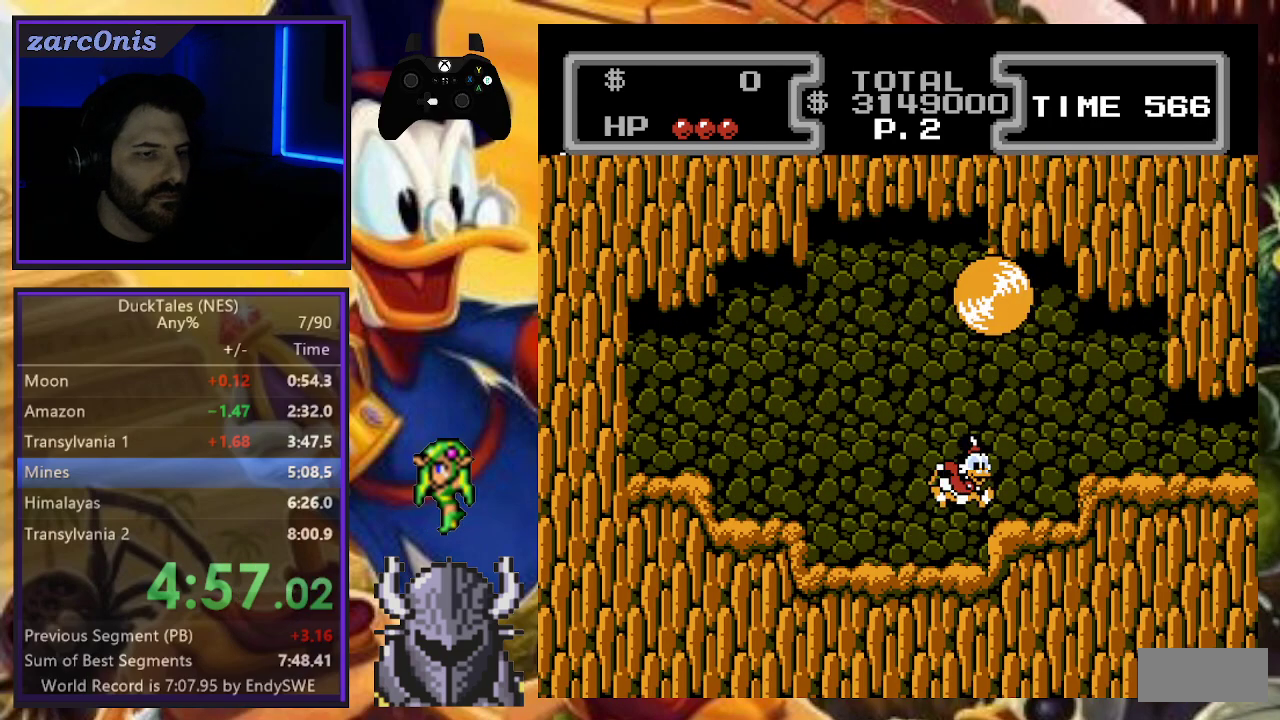
{"buttons": [], "events": [[67, "A", "up"], [267, "DPAD_RIGHT", "up"]]}
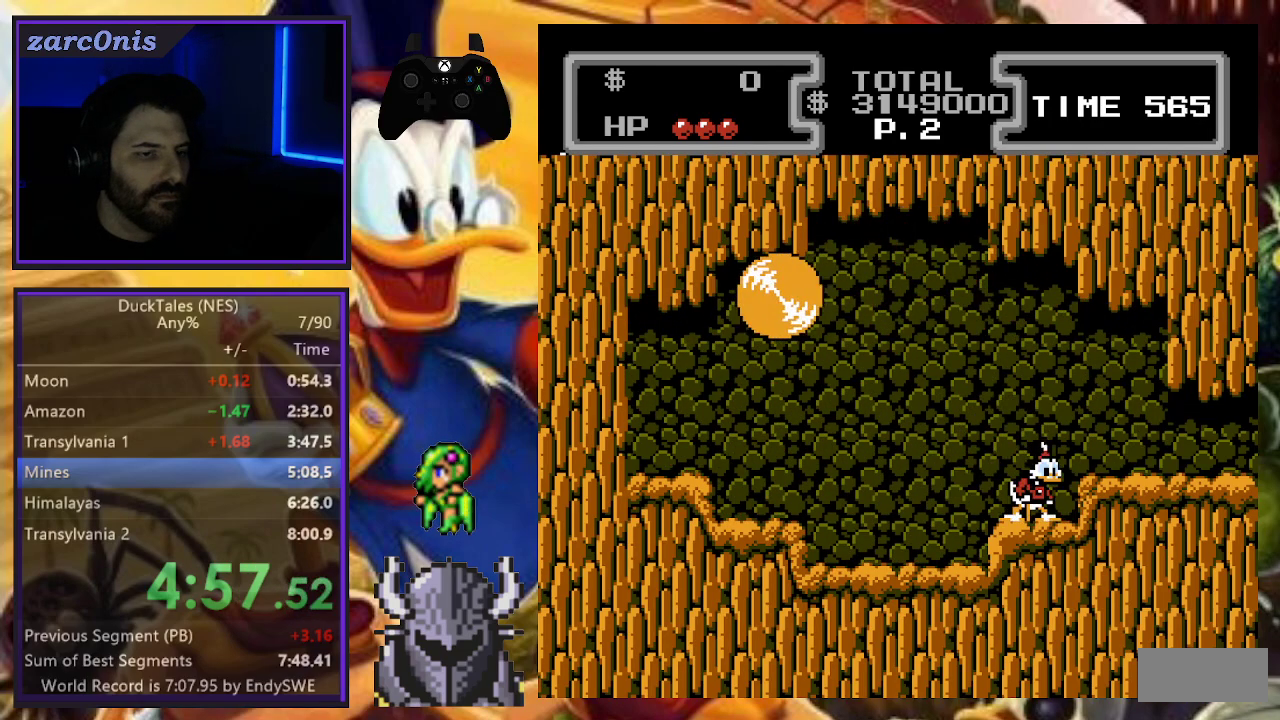
{"buttons": ["B", "DPAD_DOWN", "DPAD_LEFT"], "events": [[133, "A", "down"], [267, "A", "up"], [383, "DPAD_DOWN", "down"], [417, "DPAD_LEFT", "down"], [467, "B", "down"]]}
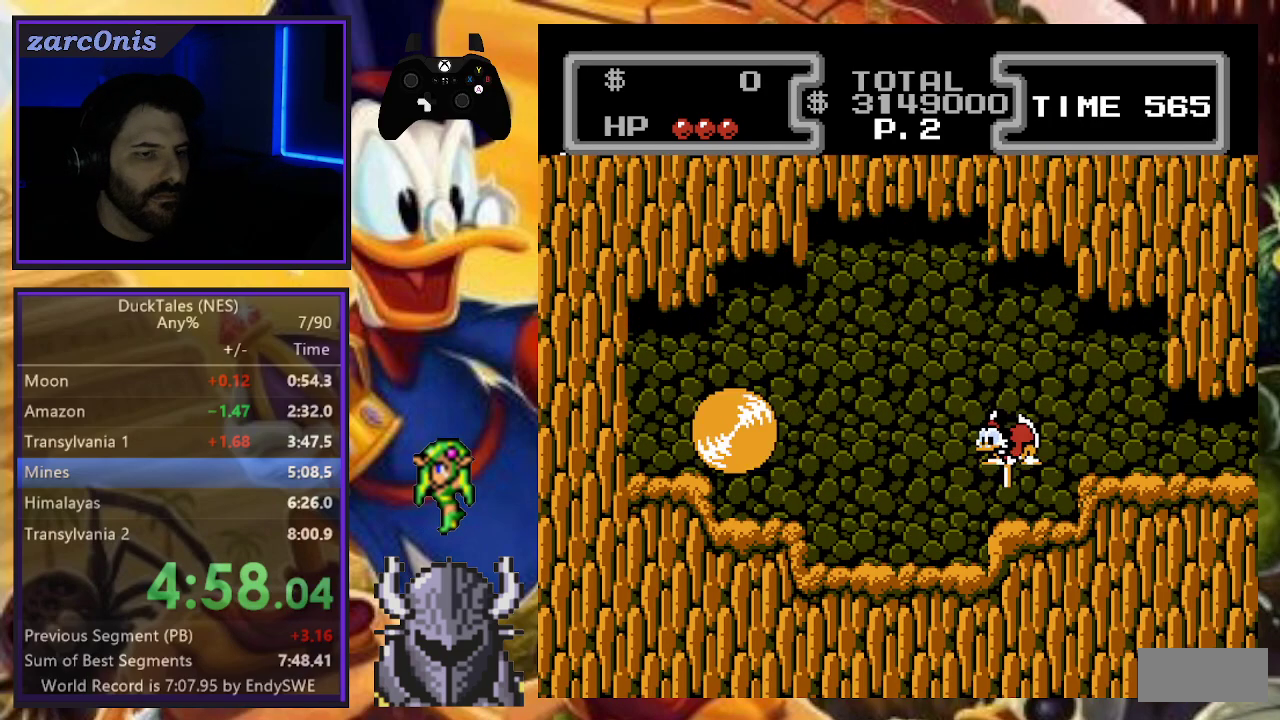
{"buttons": ["DPAD_DOWN", "DPAD_RIGHT"], "events": [[367, "B", "up"], [467, "DPAD_LEFT", "up"], [500, "DPAD_RIGHT", "down"]]}
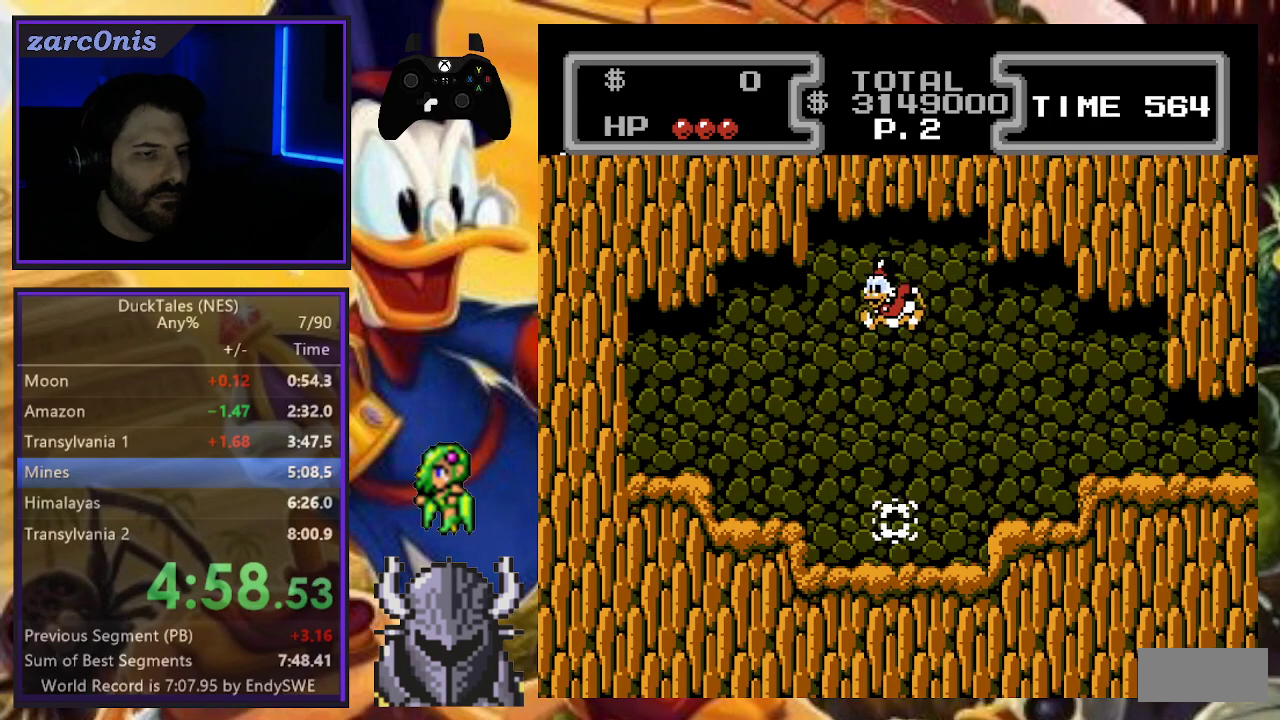
{"buttons": ["DPAD_DOWN", "DPAD_LEFT"], "events": [[17, "B", "down"], [83, "DPAD_RIGHT", "up"], [250, "DPAD_LEFT", "down"], [367, "B", "up"]]}
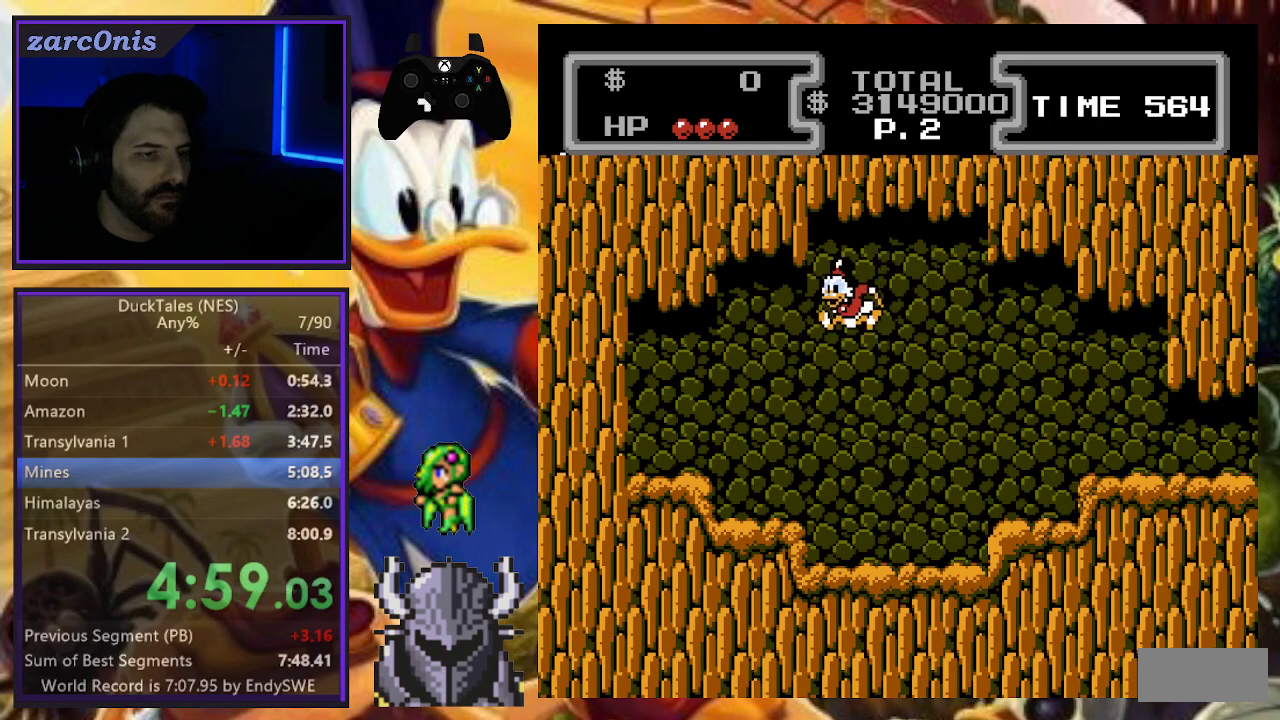
{"buttons": [], "events": [[50, "DPAD_DOWN", "up"], [67, "DPAD_LEFT", "up"], [150, "DPAD_LEFT", "down"], [317, "DPAD_LEFT", "up"]]}
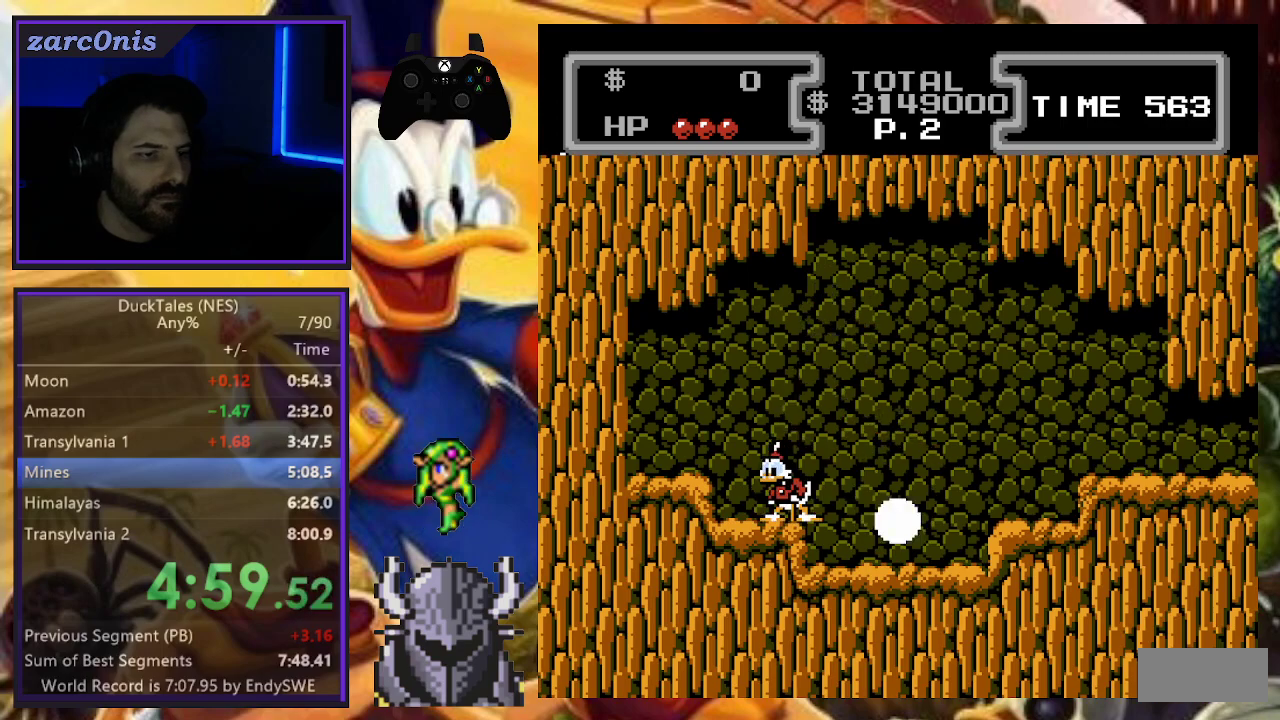
{"buttons": ["A", "DPAD_DOWN", "DPAD_RIGHT"], "events": [[217, "DPAD_RIGHT", "down"], [233, "A", "down"], [233, "DPAD_DOWN", "down"]]}
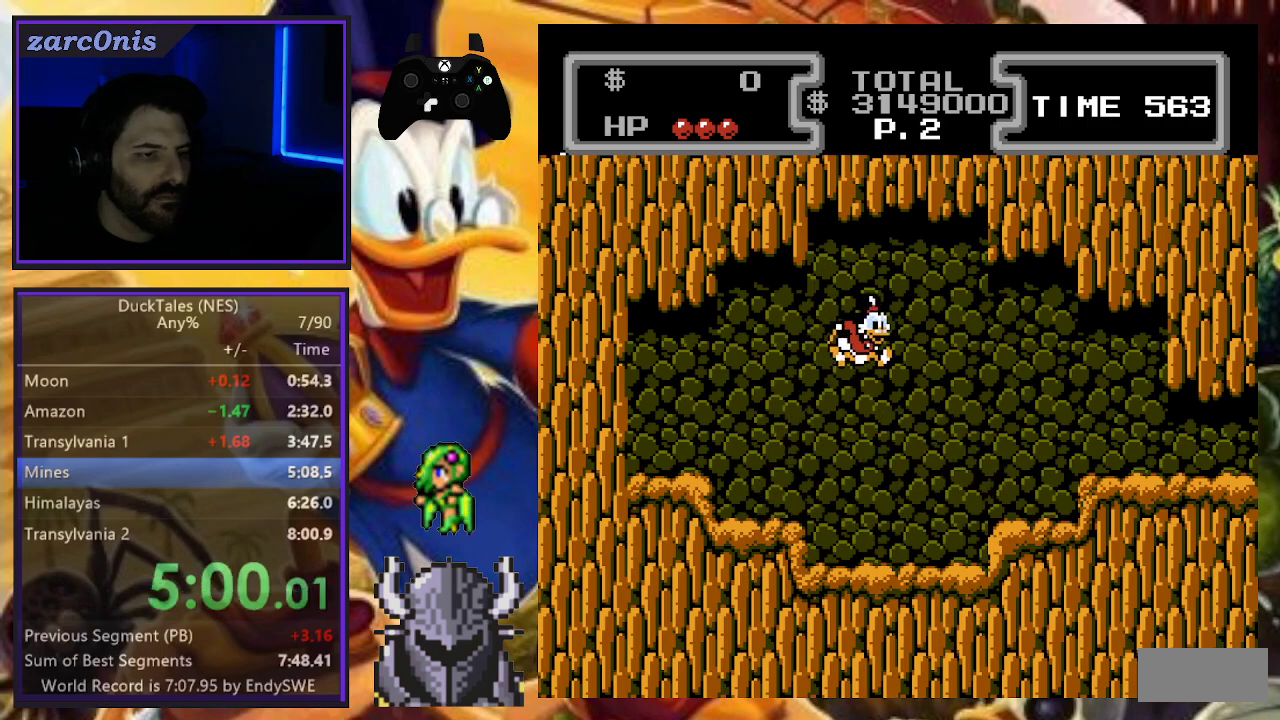
{"buttons": ["DPAD_RIGHT"], "events": [[67, "DPAD_DOWN", "up"], [83, "DPAD_UP", "down"], [100, "DPAD_RIGHT", "up"], [117, "A", "up"], [133, "DPAD_LEFT", "down"], [283, "DPAD_LEFT", "up"], [300, "DPAD_RIGHT", "down"], [300, "DPAD_UP", "up"]]}
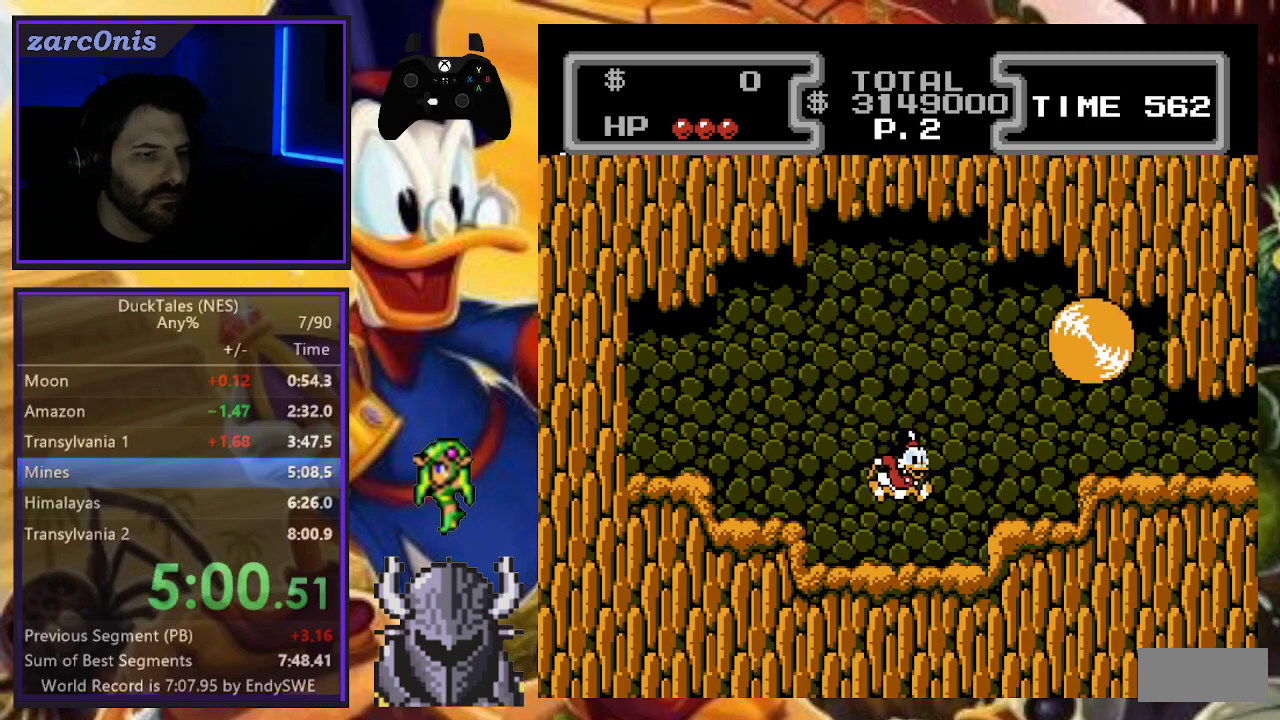
{"buttons": [], "events": [[167, "A", "down"], [300, "A", "up"], [483, "DPAD_RIGHT", "up"]]}
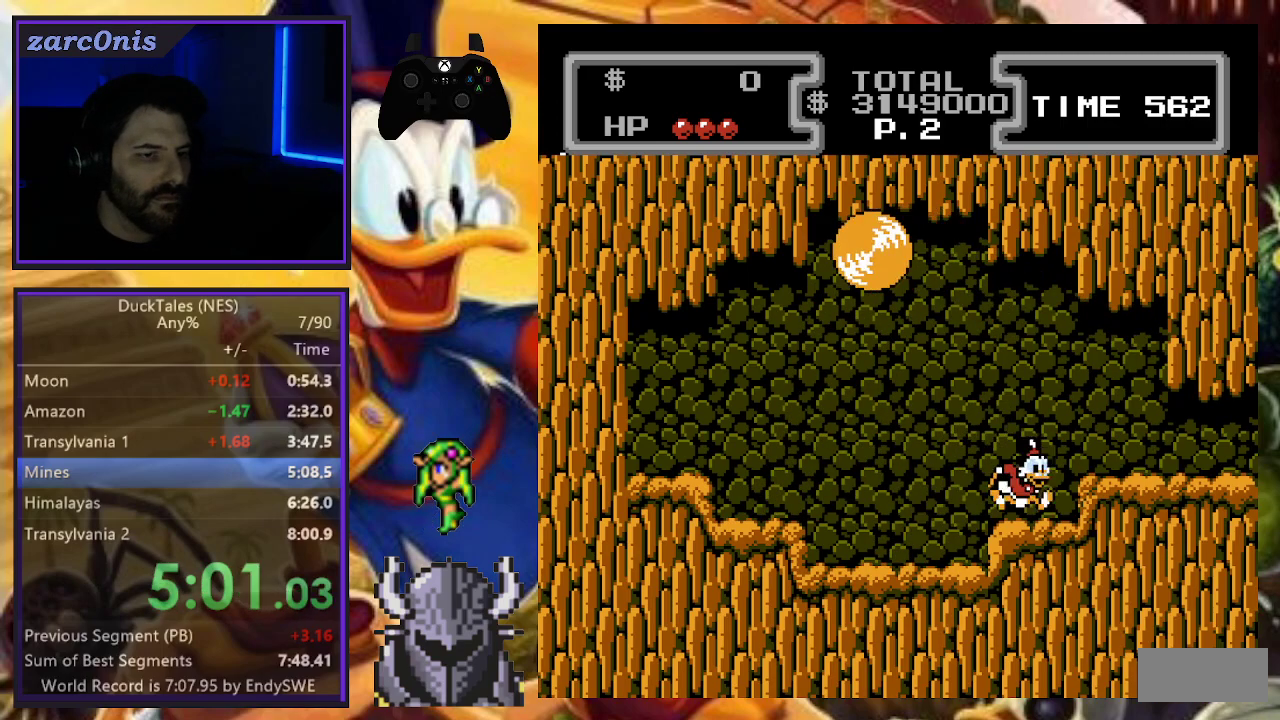
{"buttons": ["B", "DPAD_DOWN"], "events": [[233, "A", "down"], [333, "A", "up"], [483, "DPAD_DOWN", "down"], [500, "B", "down"]]}
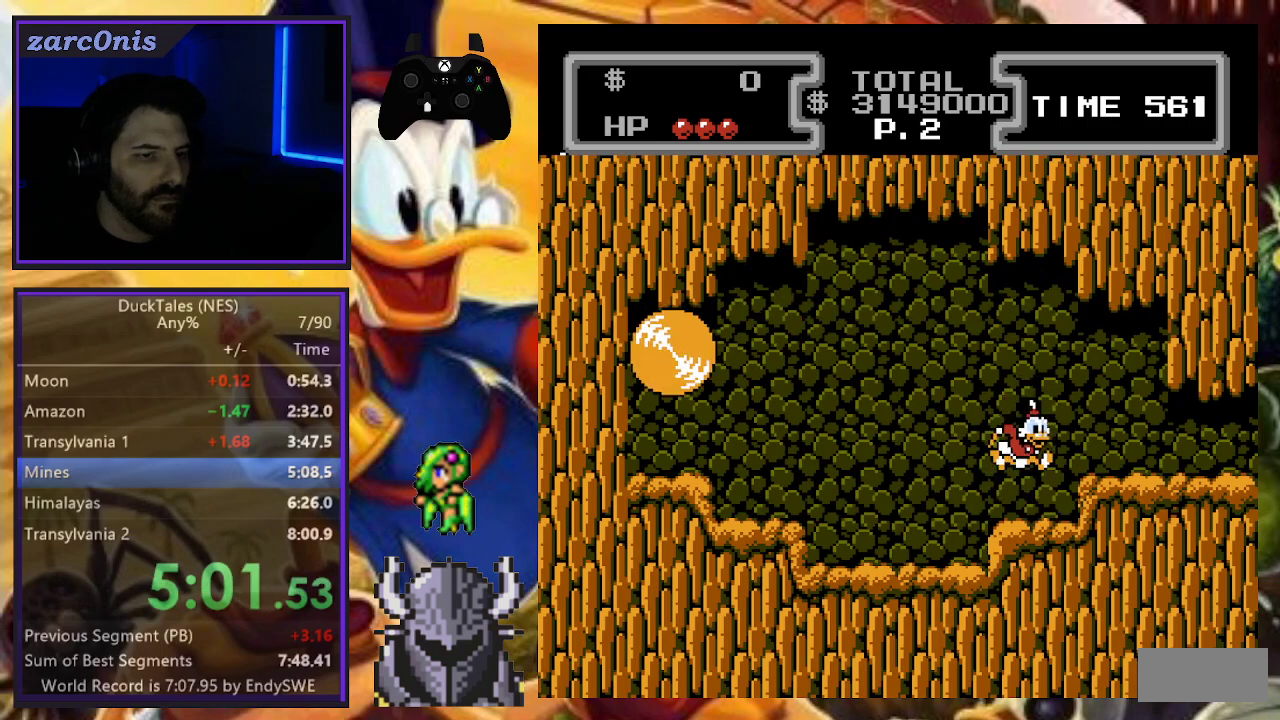
{"buttons": ["B", "DPAD_DOWN", "DPAD_LEFT"], "events": [[67, "DPAD_LEFT", "down"], [350, "B", "up"], [500, "B", "down"]]}
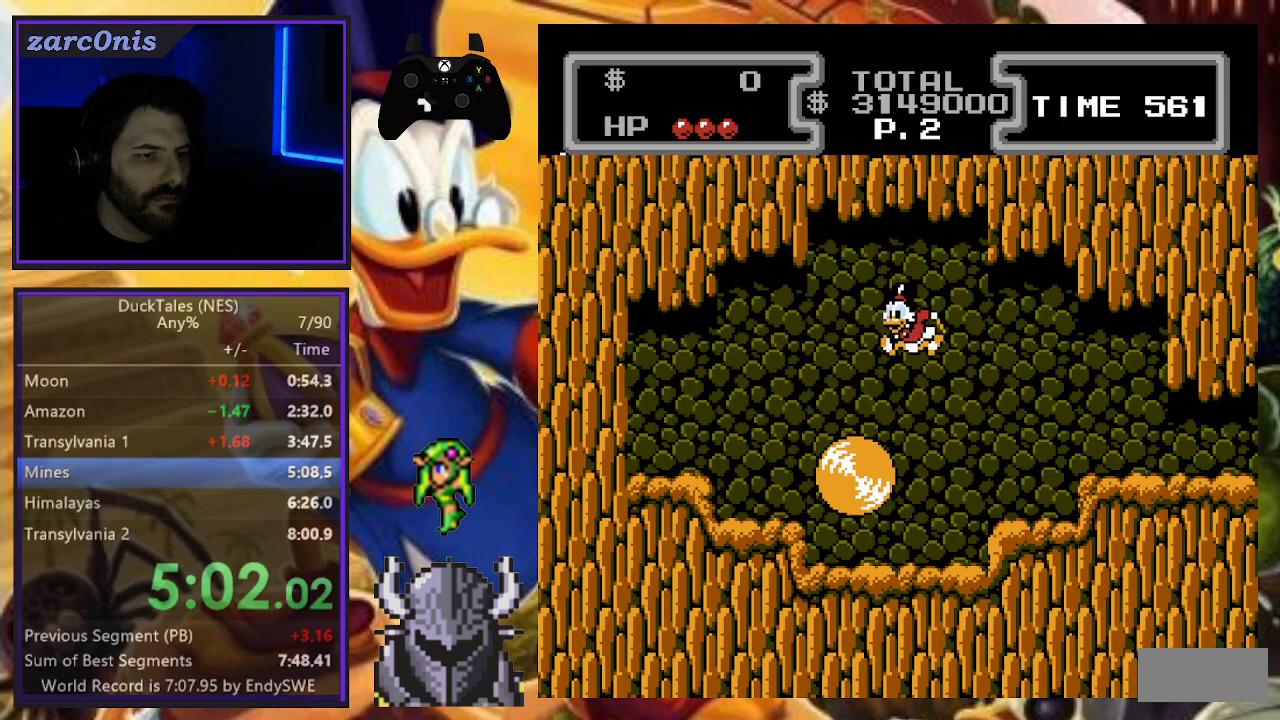
{"buttons": ["B", "DPAD_DOWN"], "events": [[133, "DPAD_LEFT", "up"]]}
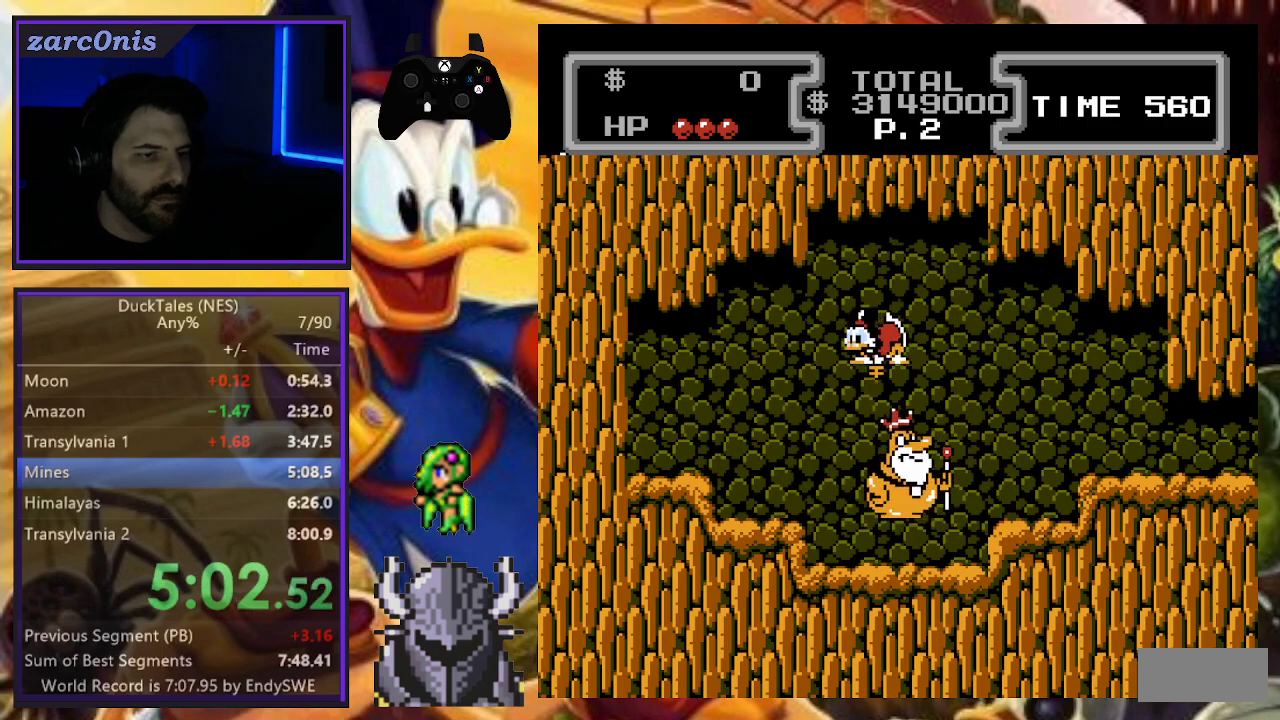
{"buttons": [], "events": [[33, "B", "up"], [33, "DPAD_DOWN", "up"]]}
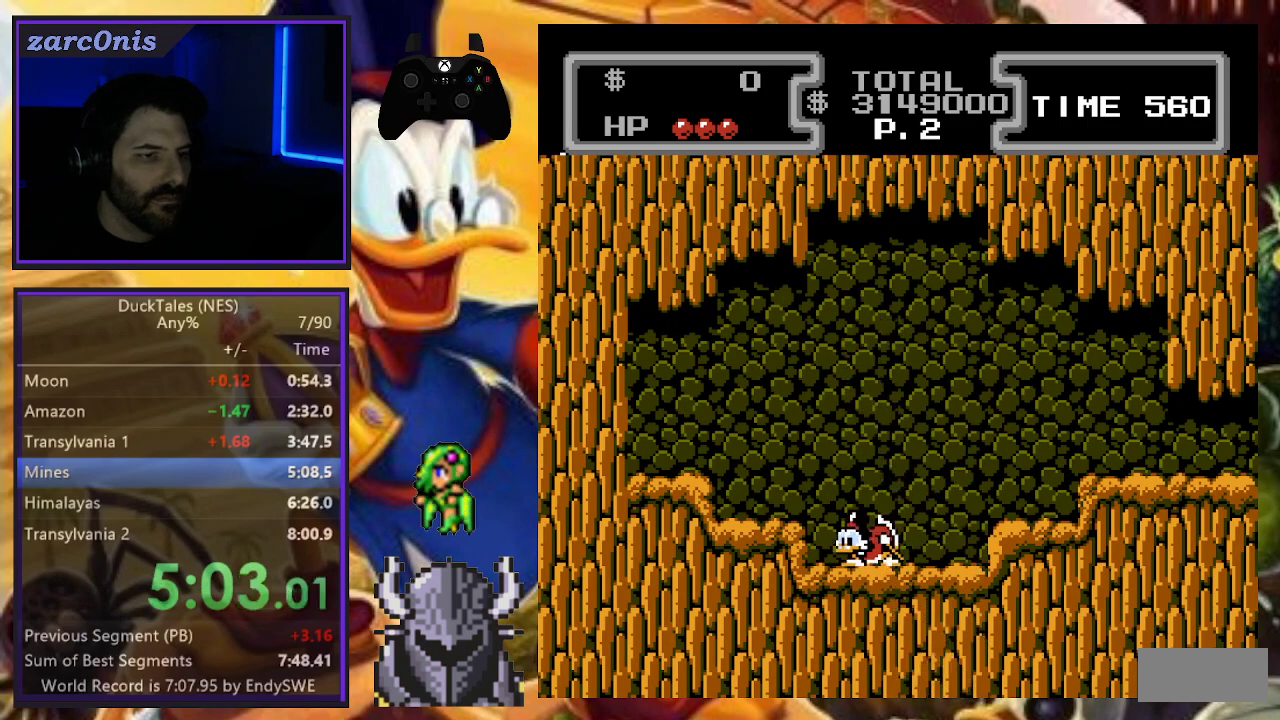
{"buttons": ["B", "DPAD_DOWN"], "events": [[133, "A", "down"], [133, "DPAD_RIGHT", "down"], [183, "DPAD_RIGHT", "up"], [283, "A", "up"], [433, "DPAD_DOWN", "down"], [450, "B", "down"]]}
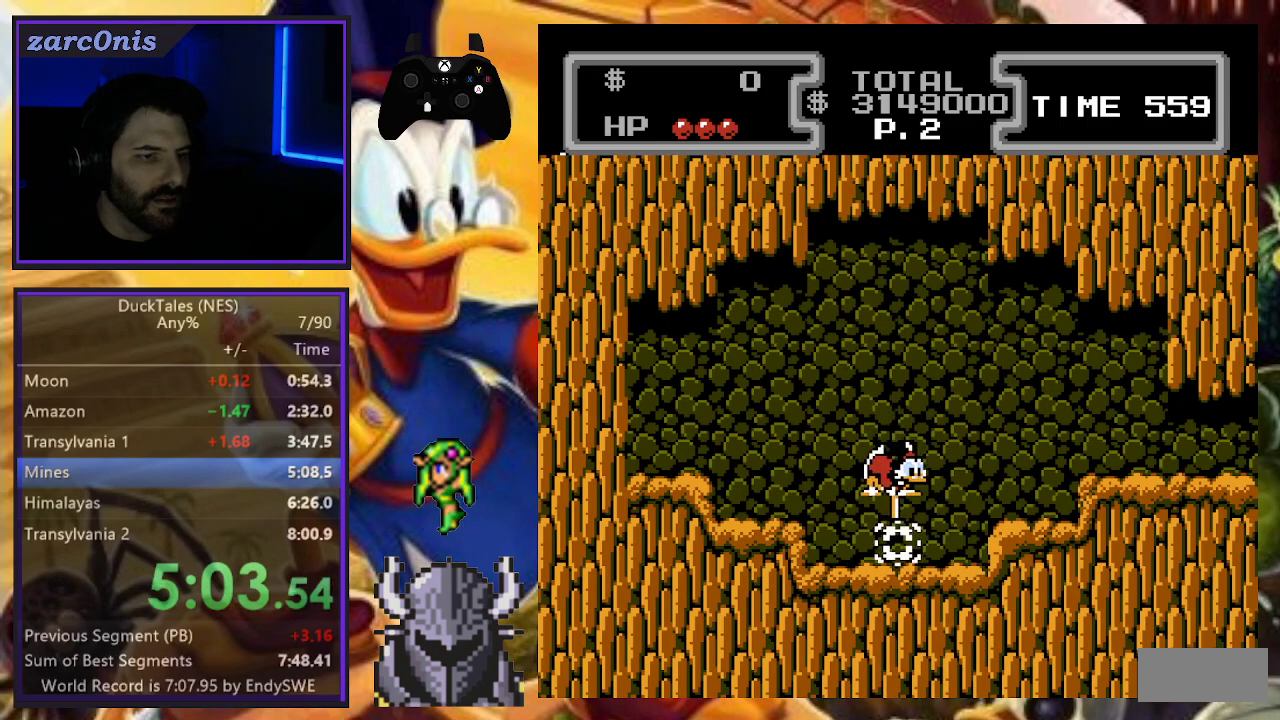
{"buttons": [], "events": [[183, "DPAD_DOWN", "up"], [217, "B", "up"]]}